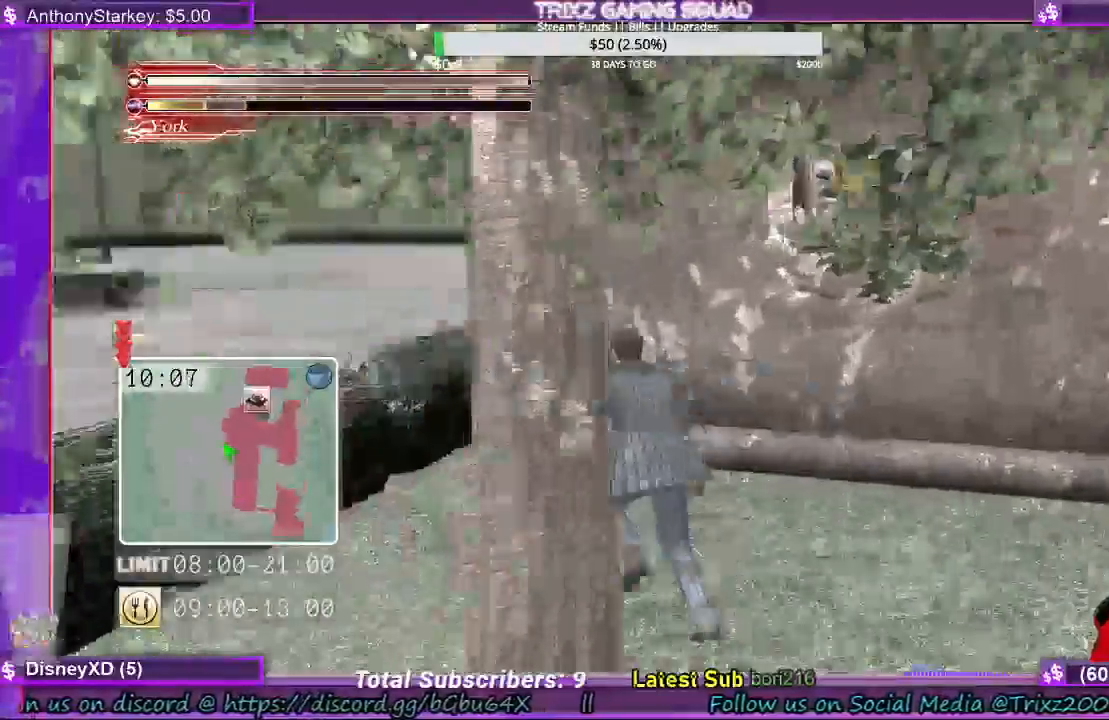
Gameplay with keyboard and mouse; each line is a JSON object with the keys and mouse buttons held at the frame after it. "events" lists presses ("down") and releases ("up") of "a", "ctrl", "d", "e", "f", "q", "r", "s", "shift", "space", "tab", "w", "mouse_left", "mouse_wheel", "mouse_right", "mouse_mb4" and "mouse_mb5" between this image and that frame as [ms after this image, input, new state], when the widget could be followed in between. "mouse_left", "mouse_wheel", "mouse_right", "mouse_mb4", "mouse_mb5" = the "left", "wheel", "right", "mb4", "mb5" buttons of the "mouse" list. No other keys are recorded. "wheel" means that the mouse wheel is clicked or scrolled. Mouse movement is not recorded.
{"keys": ["shift", "w"], "mouse": [], "events": [[300, "a", "up"]]}
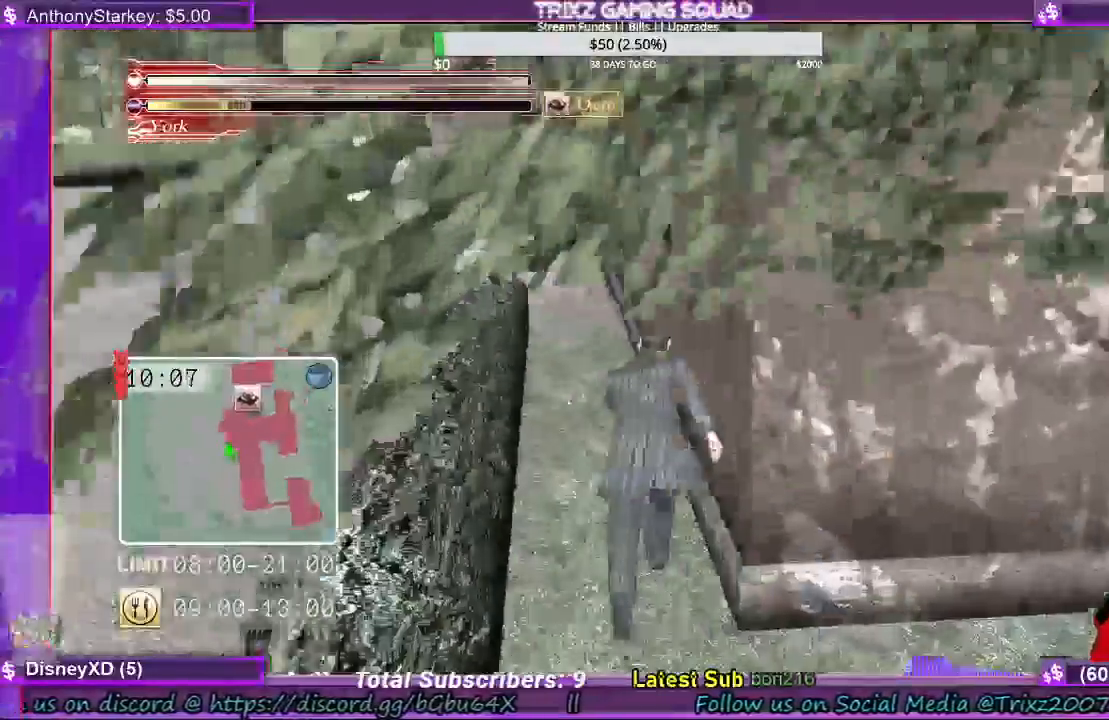
{"keys": ["shift", "w"], "mouse": [], "events": [[200, "a", "down"], [267, "a", "up"]]}
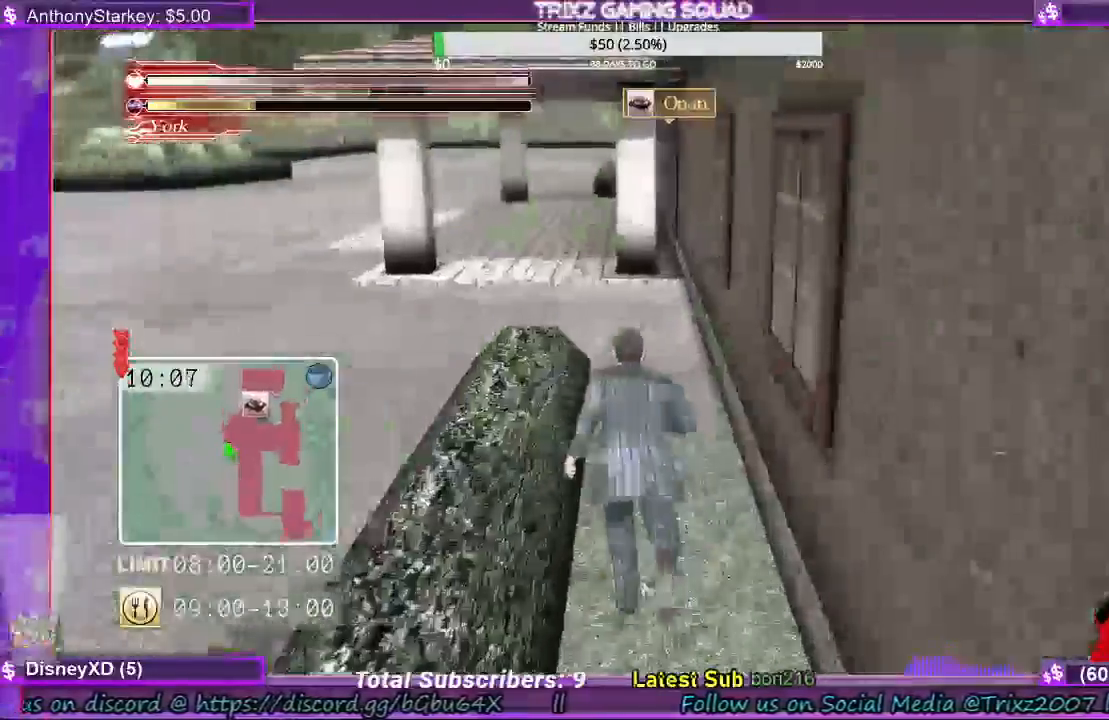
{"keys": ["d", "shift", "w"], "mouse": [], "events": [[233, "d", "down"]]}
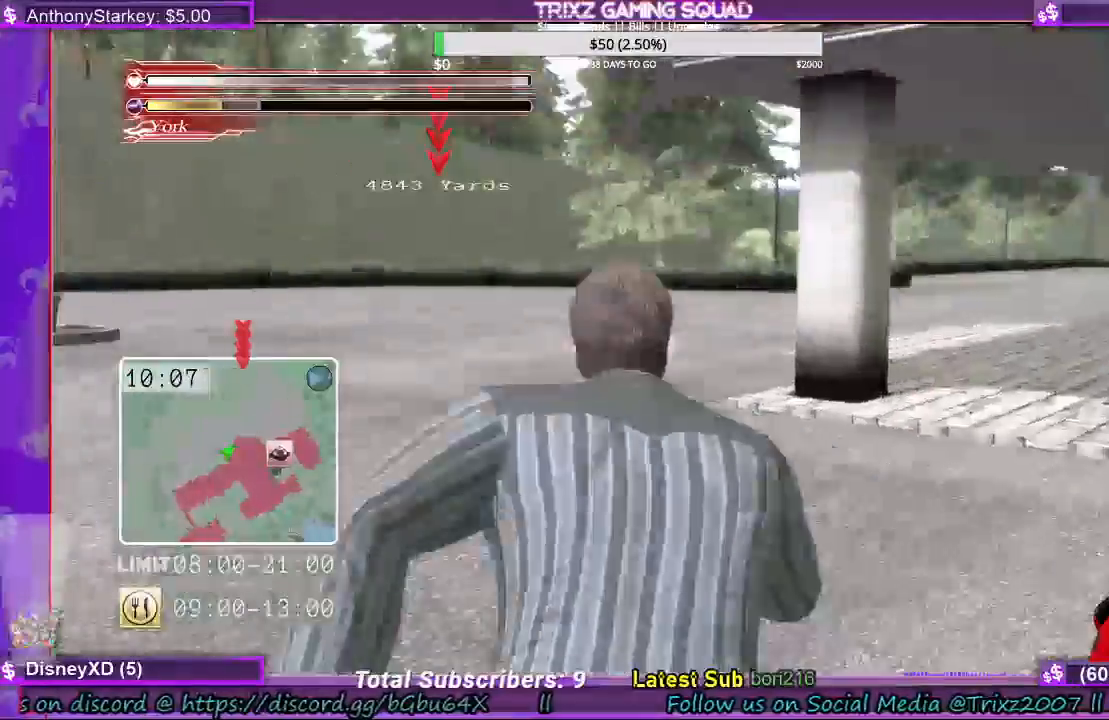
{"keys": ["shift", "w"], "mouse": [], "events": [[500, "d", "up"]]}
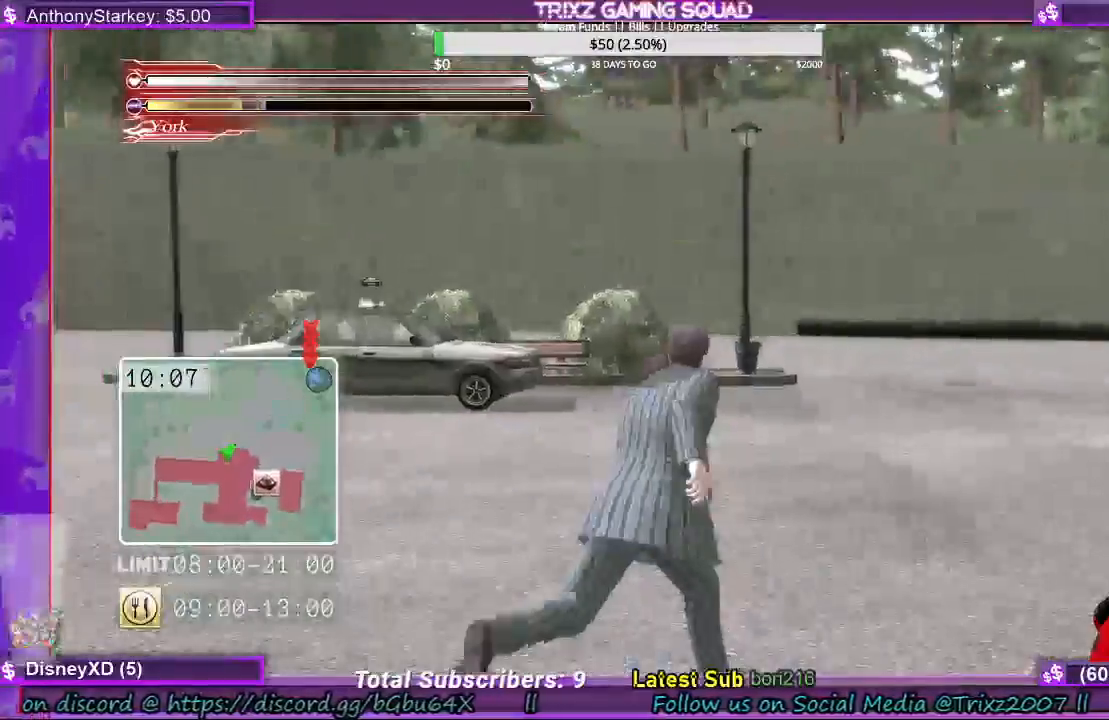
{"keys": ["shift", "w"], "mouse": [], "events": []}
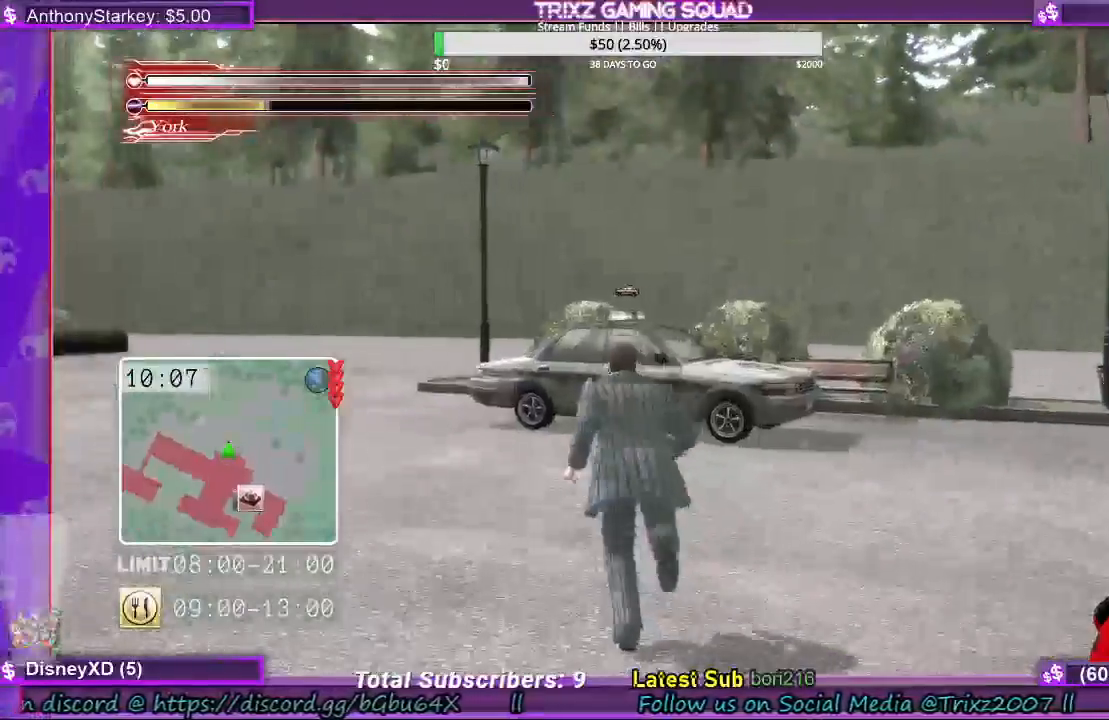
{"keys": ["d", "shift", "w"], "mouse": [], "events": [[133, "d", "down"]]}
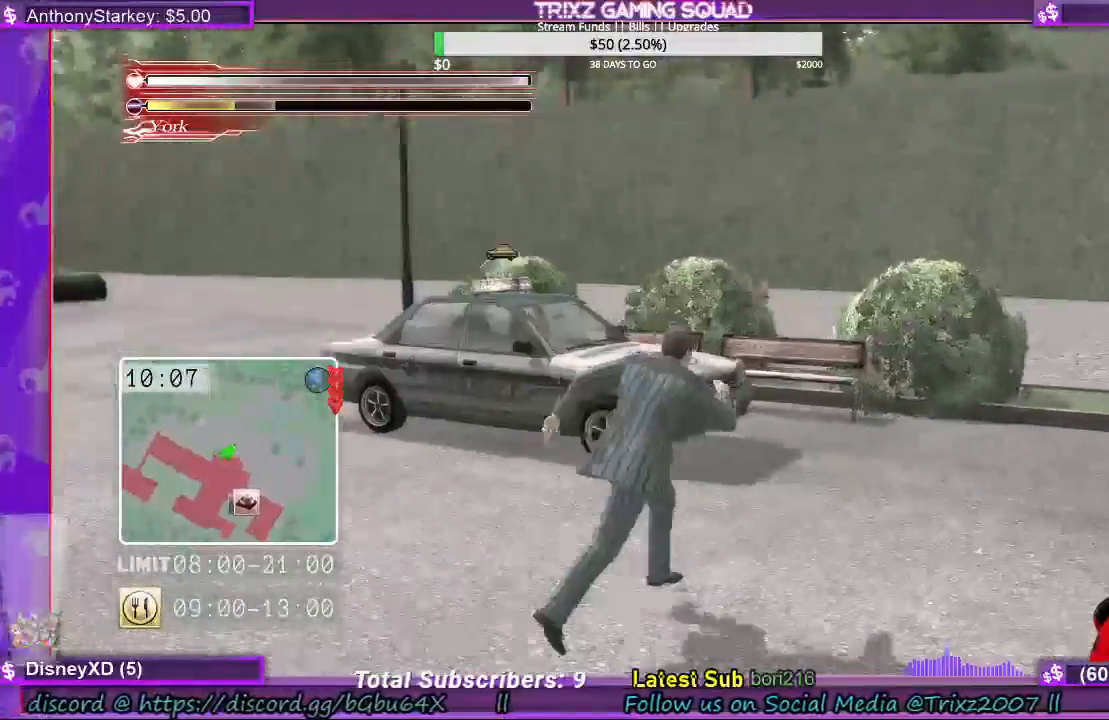
{"keys": ["d", "shift", "w"], "mouse": [], "events": []}
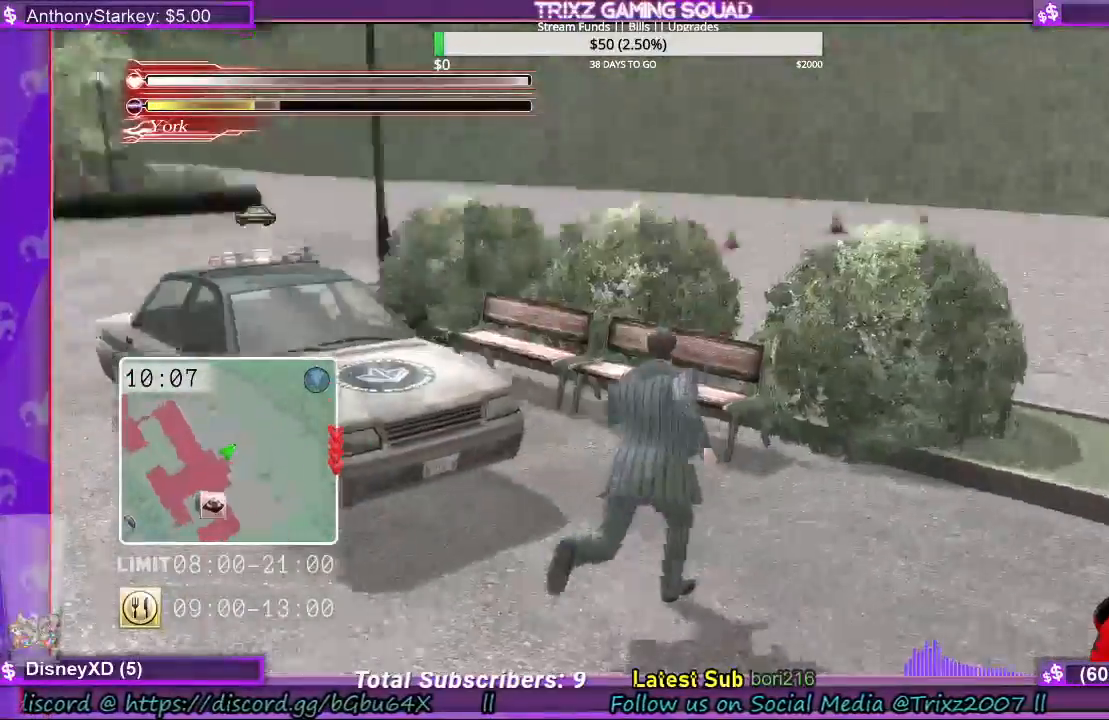
{"keys": ["shift", "w"], "mouse": [], "events": [[400, "d", "up"]]}
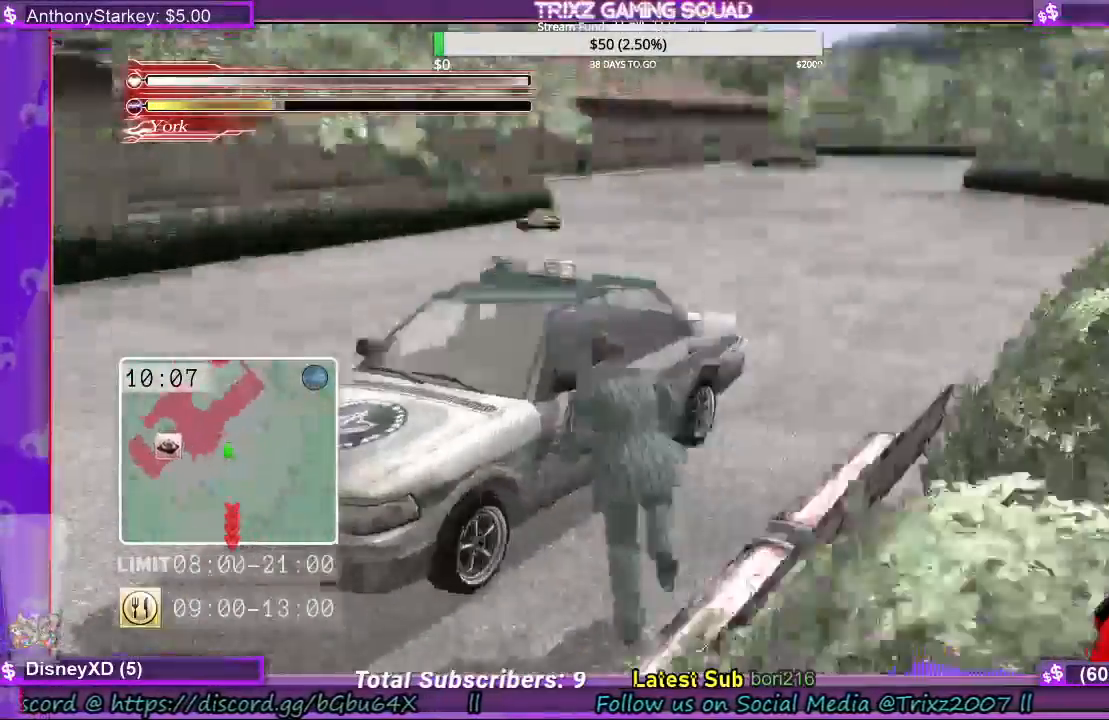
{"keys": ["e", "w"], "mouse": [], "events": [[133, "e", "down"], [233, "e", "up"], [300, "e", "down"], [300, "shift", "up"], [367, "e", "up"], [467, "e", "down"]]}
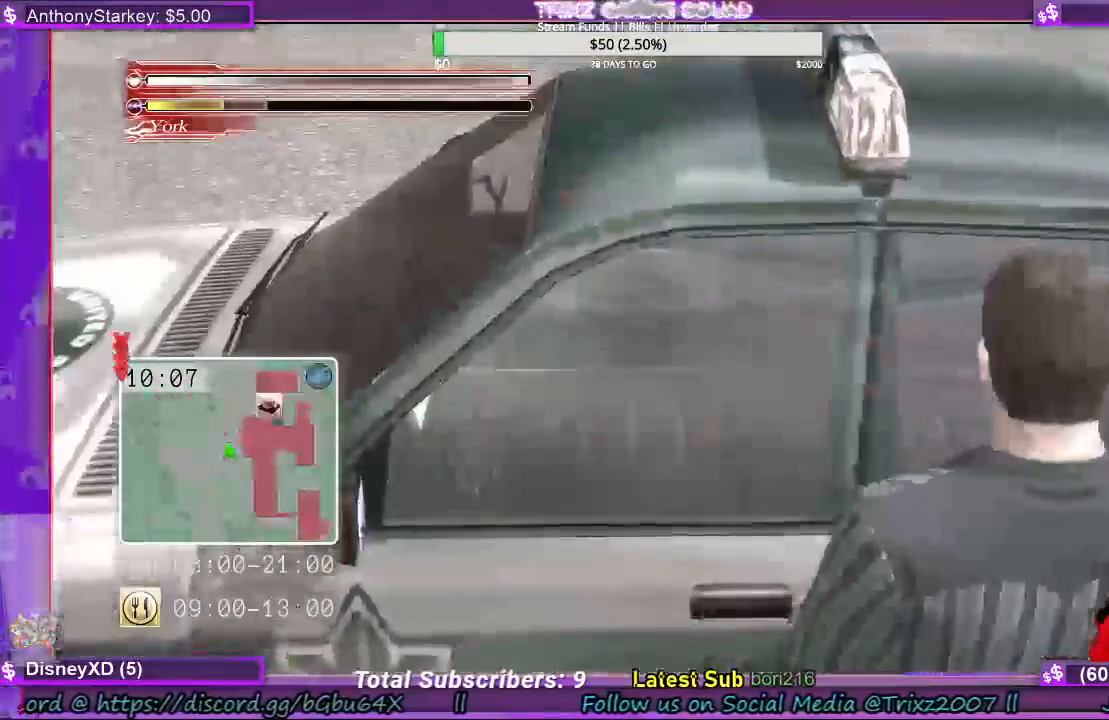
{"keys": [], "mouse": [], "events": [[33, "w", "up"], [67, "e", "up"]]}